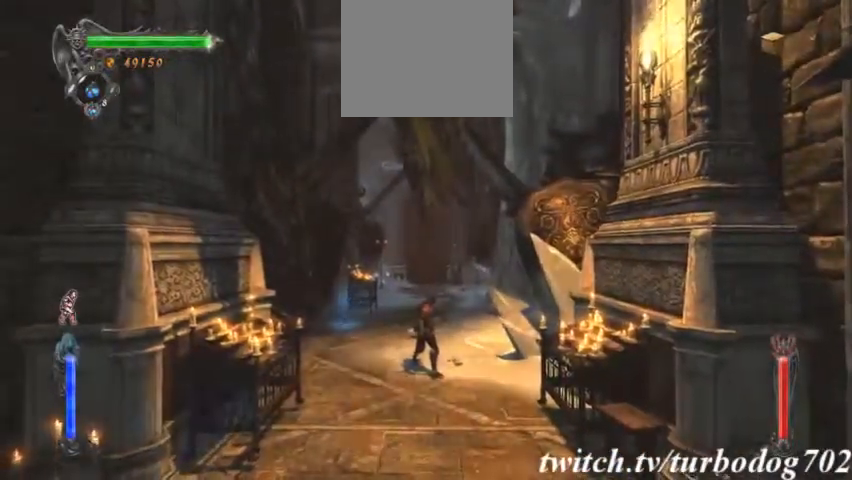
Gameplay with a controller (PlayStation layout); each line is a JSON object with the inputs held at the frame after it. "events" lists button and stick changes between this image and that frame as [ms after this image, input, new state], when the widget could be followed in between. Not read: HOME L3 R2 R3.
{"buttons": [], "events": [[167, "TRIANGLE", "down"], [233, "TRIANGLE", "up"], [367, "CROSS", "down"], [467, "CROSS", "up"]]}
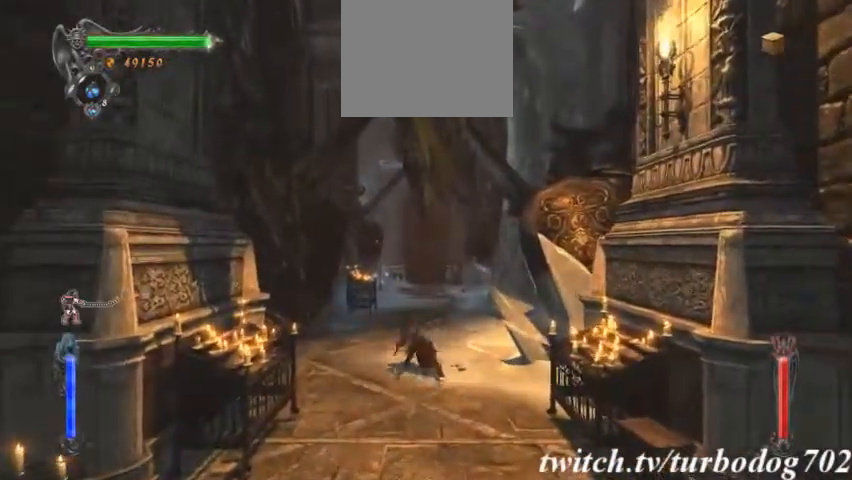
{"buttons": ["CROSS"], "events": [[33, "CROSS", "down"], [167, "CROSS", "up"], [233, "CROSS", "down"], [367, "CROSS", "up"], [433, "CROSS", "down"]]}
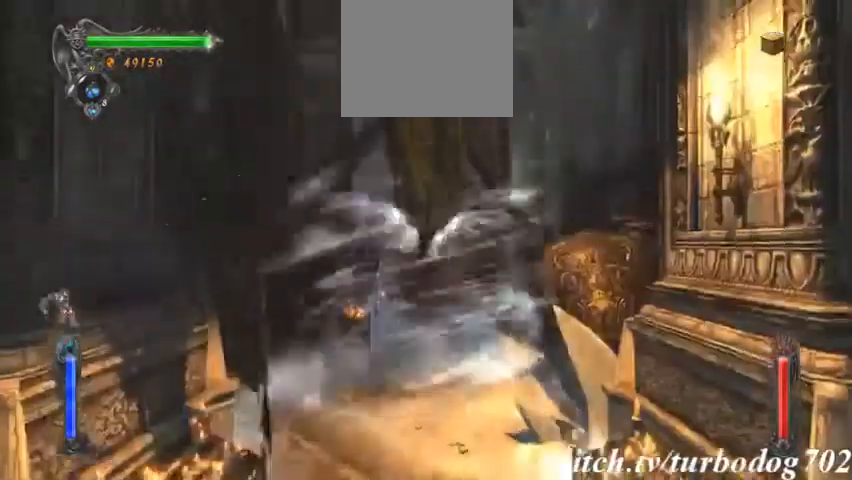
{"buttons": ["TRIANGLE", "L1", "L2"]}
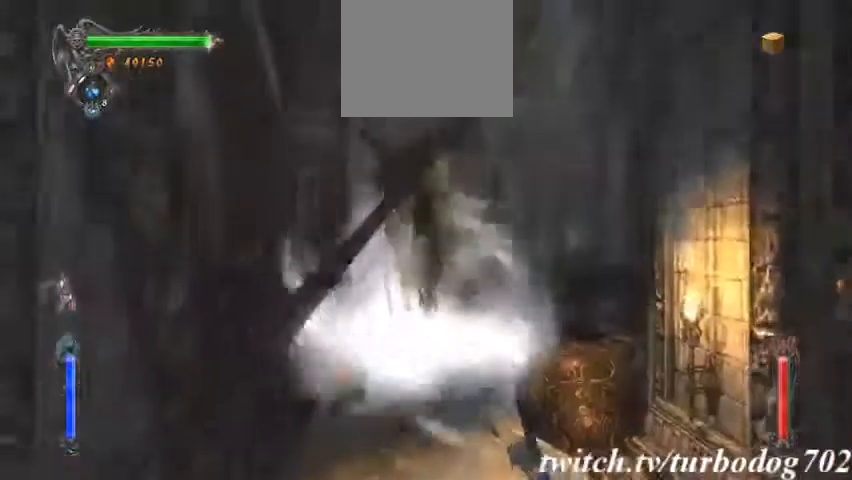
{"buttons": ["TRIANGLE", "L2"], "events": [[167, "L1", "up"]]}
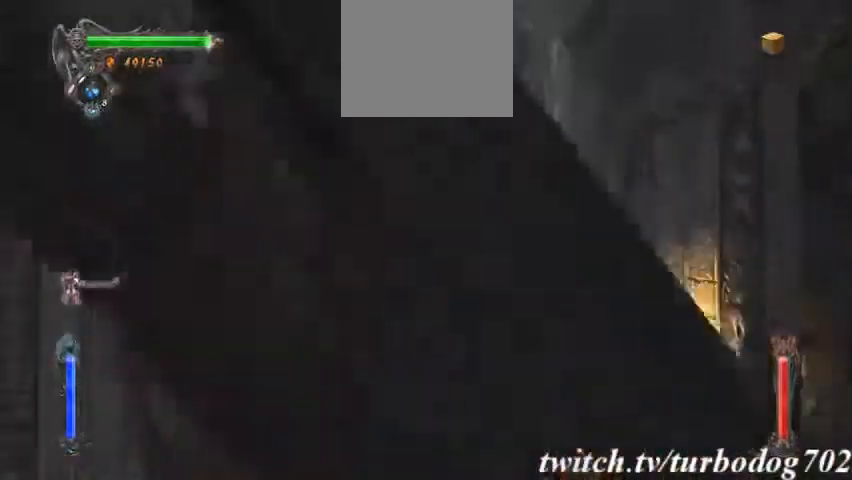
{"buttons": ["SQUARE"], "events": [[33, "L2", "up"], [33, "TRIANGLE", "up"], [333, "SQUARE", "down"]]}
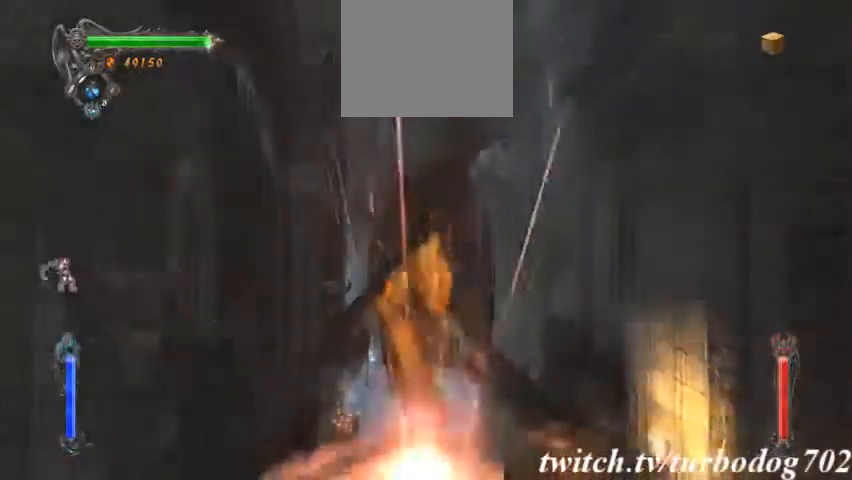
{"buttons": ["TRIANGLE", "L2"], "events": [[67, "SQUARE", "up"], [67, "TRIANGLE", "down"], [100, "L2", "down"]]}
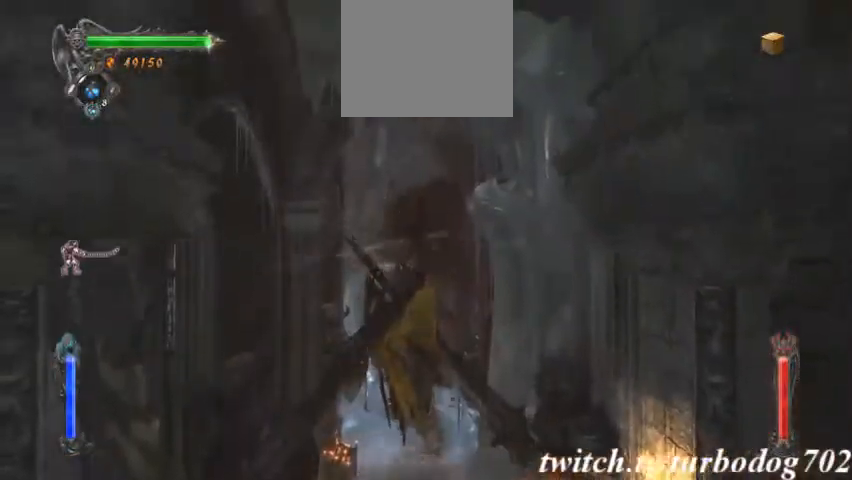
{"buttons": [], "events": [[233, "L2", "up"], [233, "TRIANGLE", "up"]]}
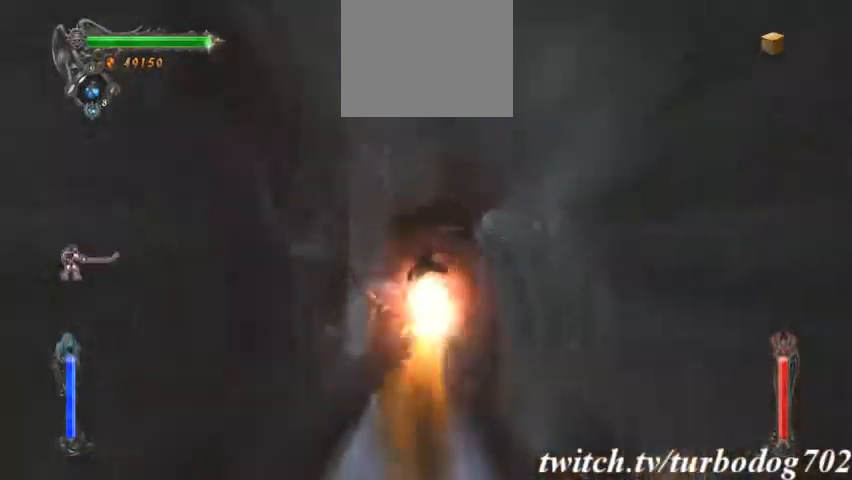
{"buttons": ["CIRCLE"], "events": [[133, "SQUARE", "down"], [333, "SQUARE", "up"], [400, "CIRCLE", "down"]]}
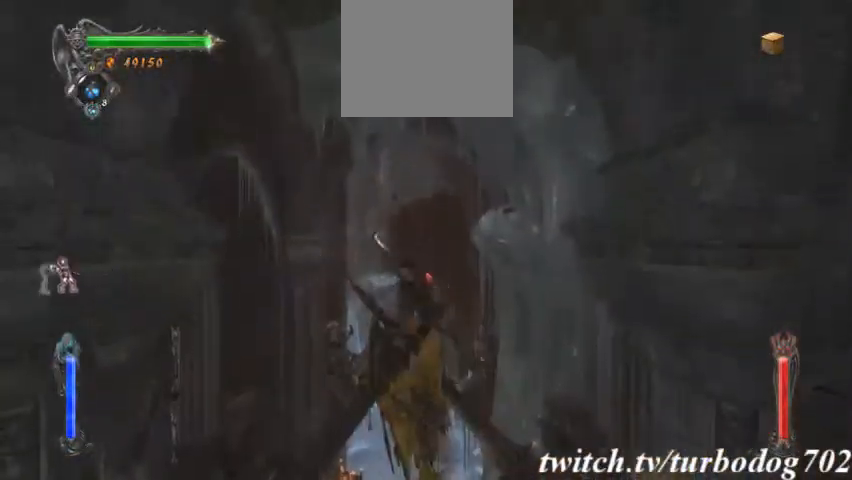
{"buttons": ["CIRCLE"], "events": [[33, "CIRCLE", "up"], [100, "CIRCLE", "down"], [233, "CIRCLE", "up"], [300, "CIRCLE", "down"], [433, "CIRCLE", "up"], [500, "CIRCLE", "down"]]}
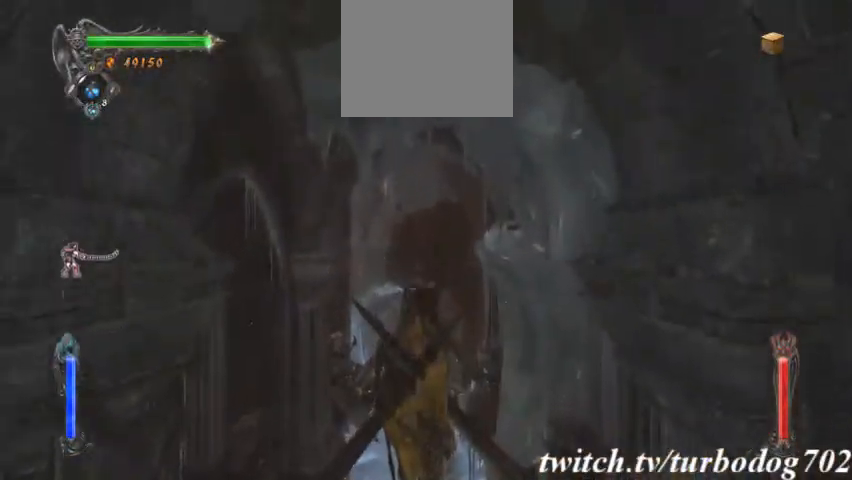
{"buttons": [], "events": [[133, "CIRCLE", "up"]]}
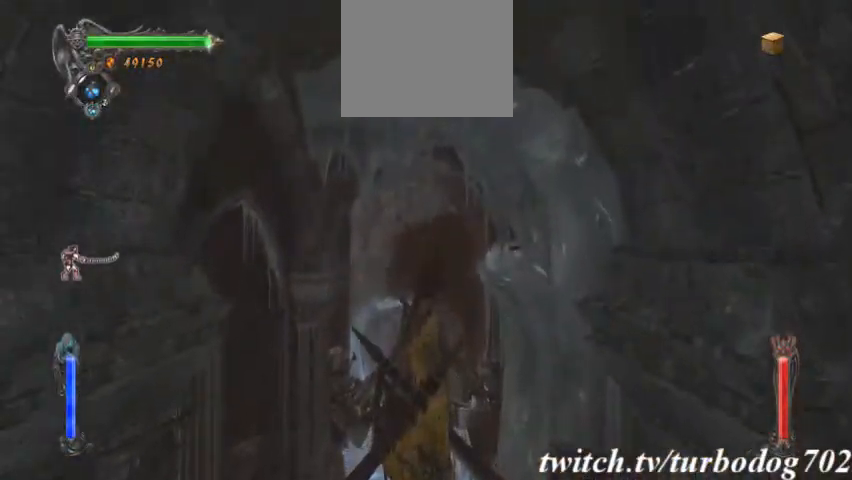
{"buttons": [], "events": [[133, "TRIANGLE", "down"], [233, "TRIANGLE", "up"], [333, "CIRCLE", "down"], [467, "CIRCLE", "up"]]}
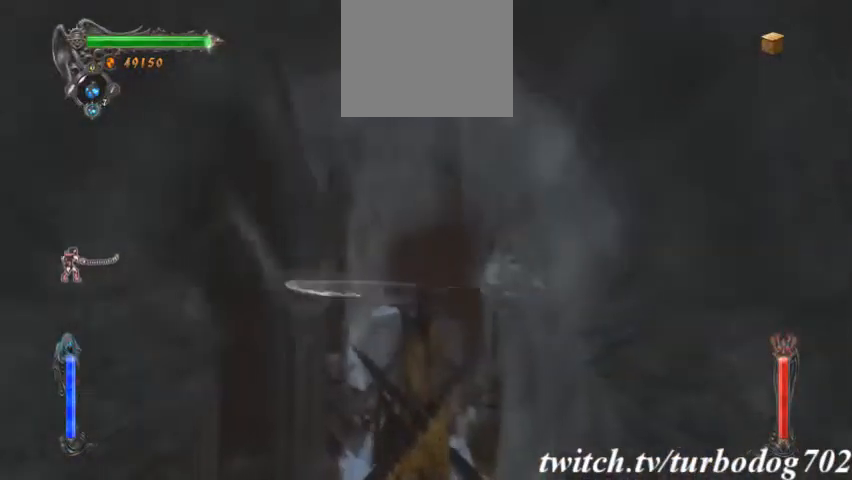
{"buttons": [], "events": [[33, "CIRCLE", "down"], [133, "CIRCLE", "up"], [200, "CIRCLE", "down"], [367, "CIRCLE", "up"]]}